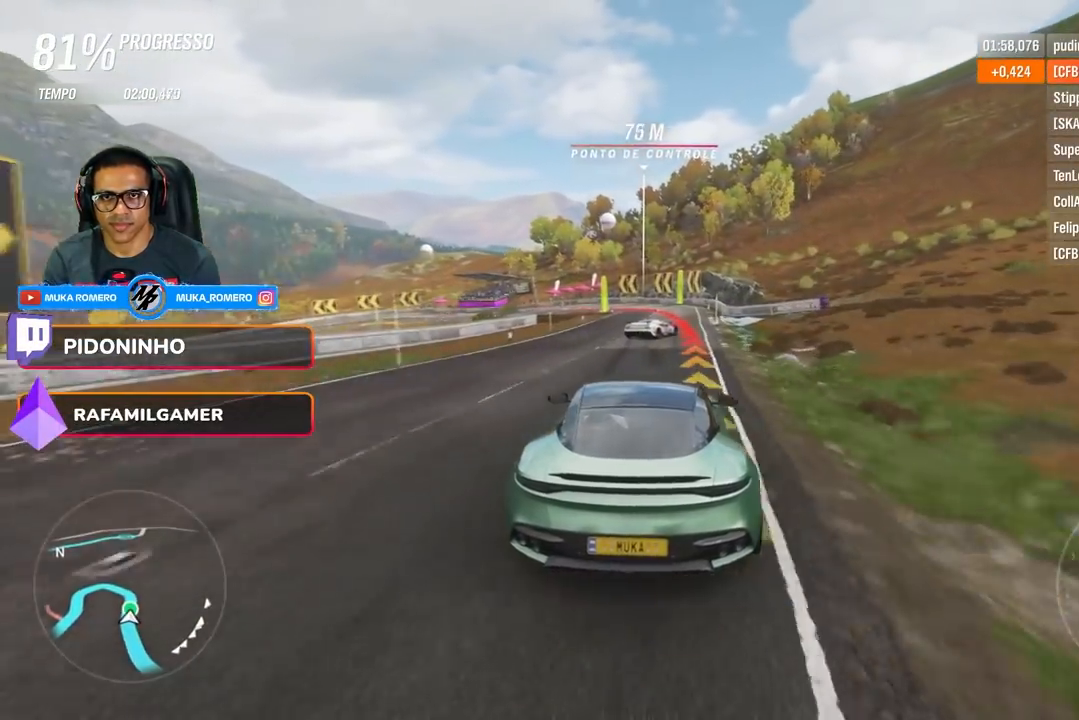
Gameplay with a controller (Xbox layout); each line is a JSON object with the inputs held at the frame after it. "events" lists button and stick changes between this image and that frame as [ms after this image, input, new state], when the widget could be followed in between.
{"buttons": ["L2"], "left_stick": "left", "right_stick": "center", "events": [[83, "R2", "down"], [183, "A", "down"], [183, "X", "down"], [200, "L2", "down"], [267, "left_stick", "left"], [284, "X", "up"], [300, "A", "up"], [317, "R2", "up"]]}
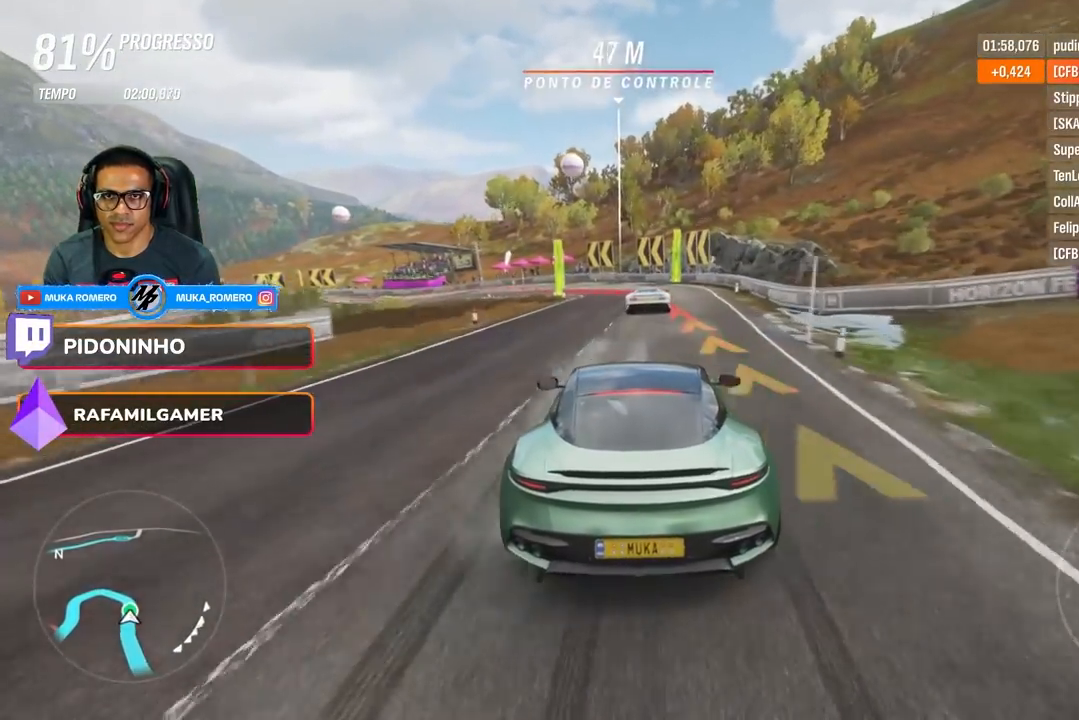
{"buttons": [], "left_stick": "left", "right_stick": "center", "events": [[217, "L2", "up"]]}
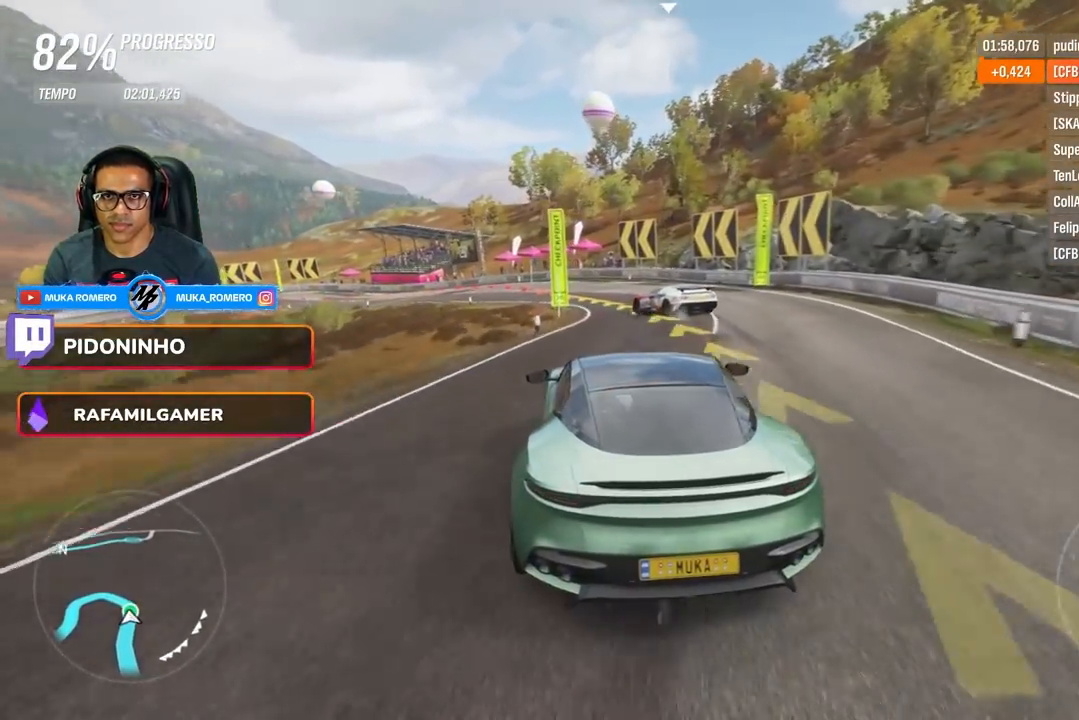
{"buttons": [], "left_stick": "left", "right_stick": "center", "events": [[284, "A", "down"], [317, "B", "down"], [367, "A", "up"], [367, "B", "up"]]}
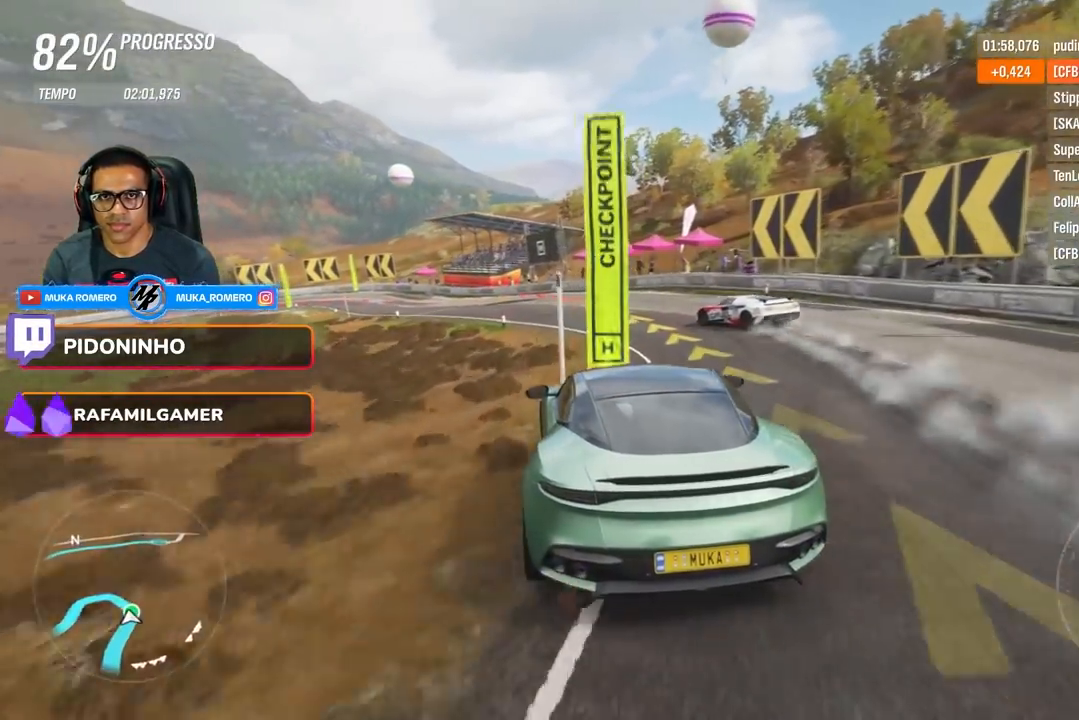
{"buttons": ["R2"], "left_stick": "left", "right_stick": "center", "events": [[50, "R2", "down"]]}
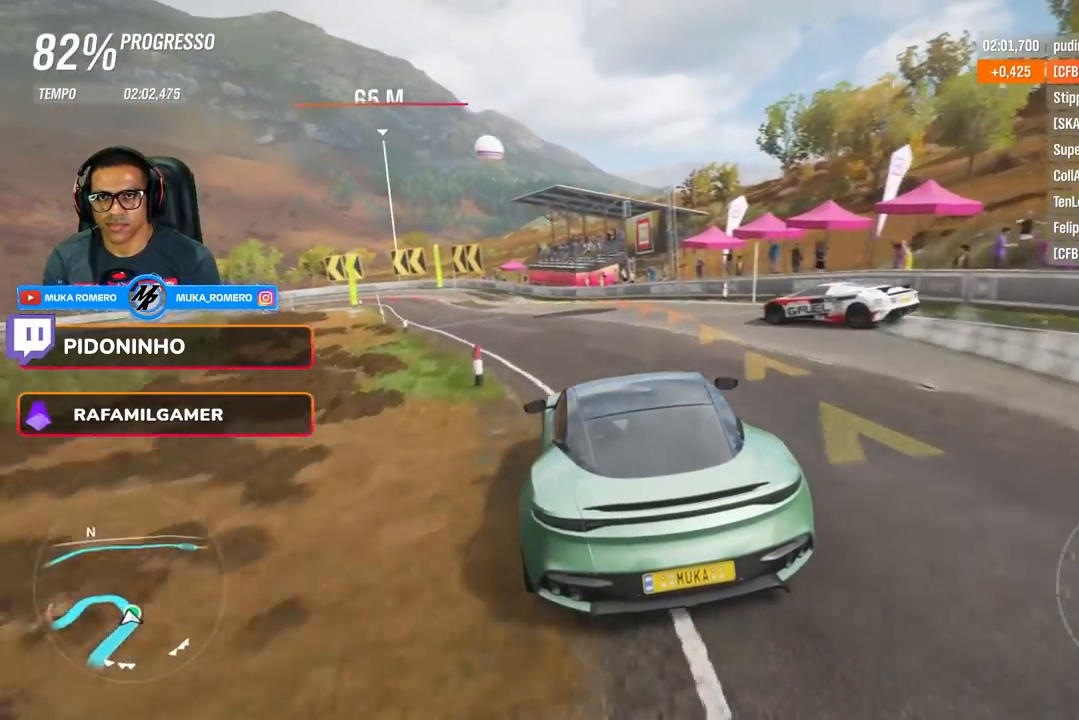
{"buttons": ["A", "X", "R2"], "left_stick": "left", "right_stick": "center", "events": [[384, "R2", "up"], [400, "L2", "down"], [450, "R2", "down"], [484, "A", "down"], [484, "L2", "up"], [484, "X", "down"]]}
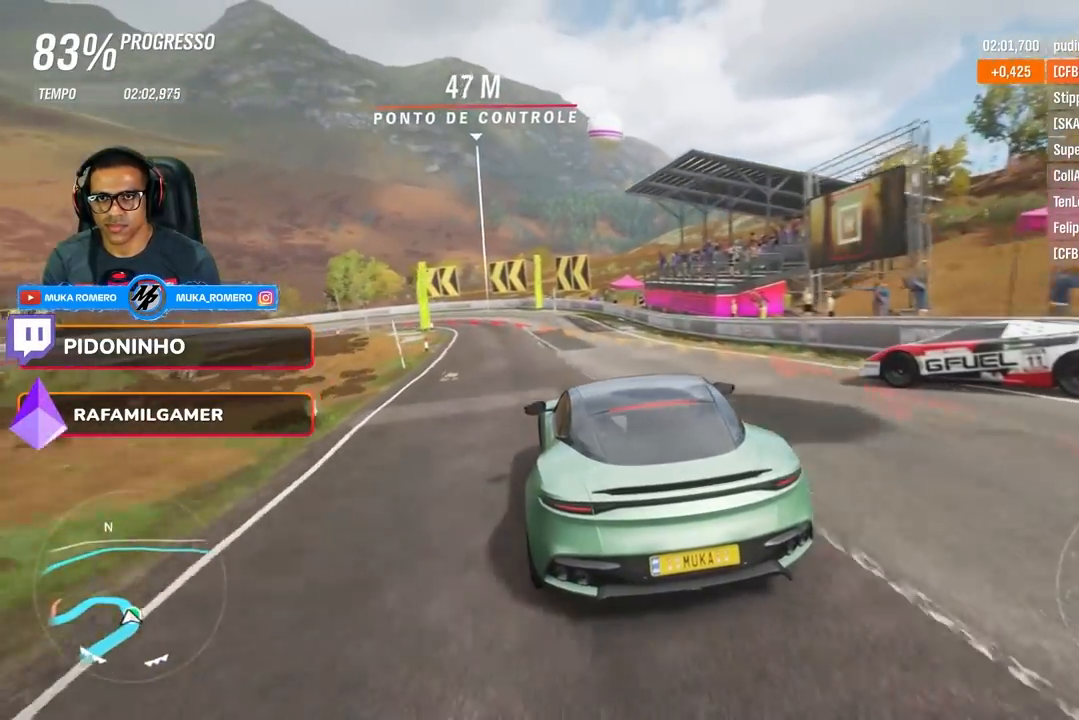
{"buttons": [], "left_stick": "left", "right_stick": "center", "events": [[67, "A", "up"], [67, "X", "up"], [317, "R2", "up"]]}
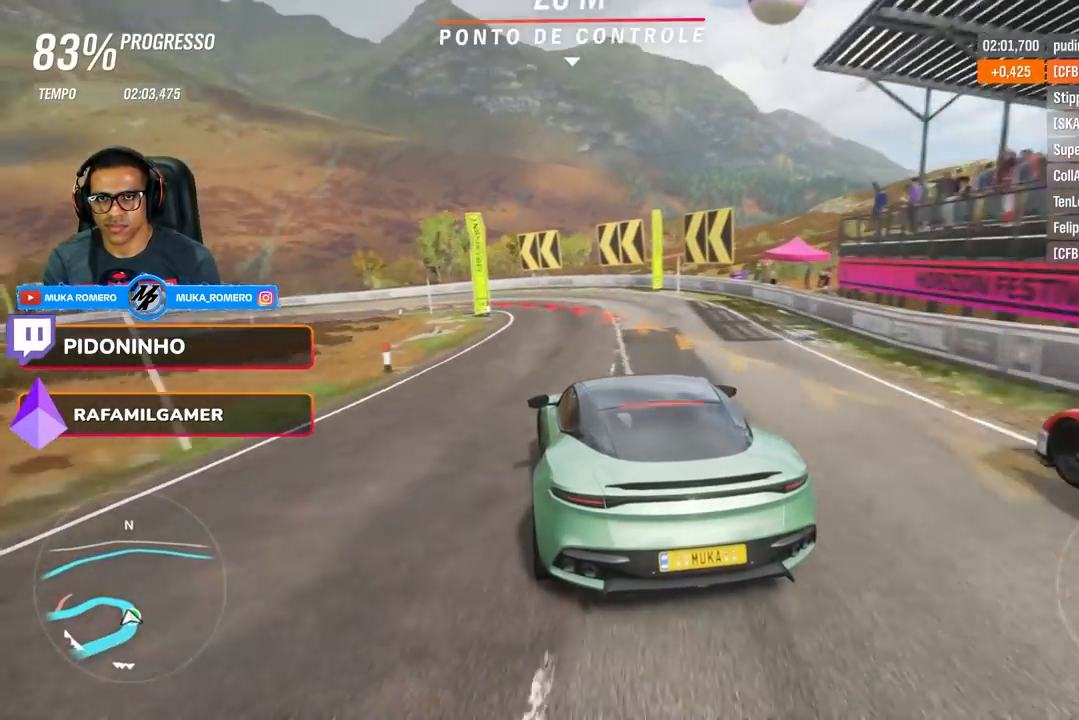
{"buttons": [], "left_stick": "left", "right_stick": "center", "events": [[217, "L2", "down"], [317, "L2", "up"]]}
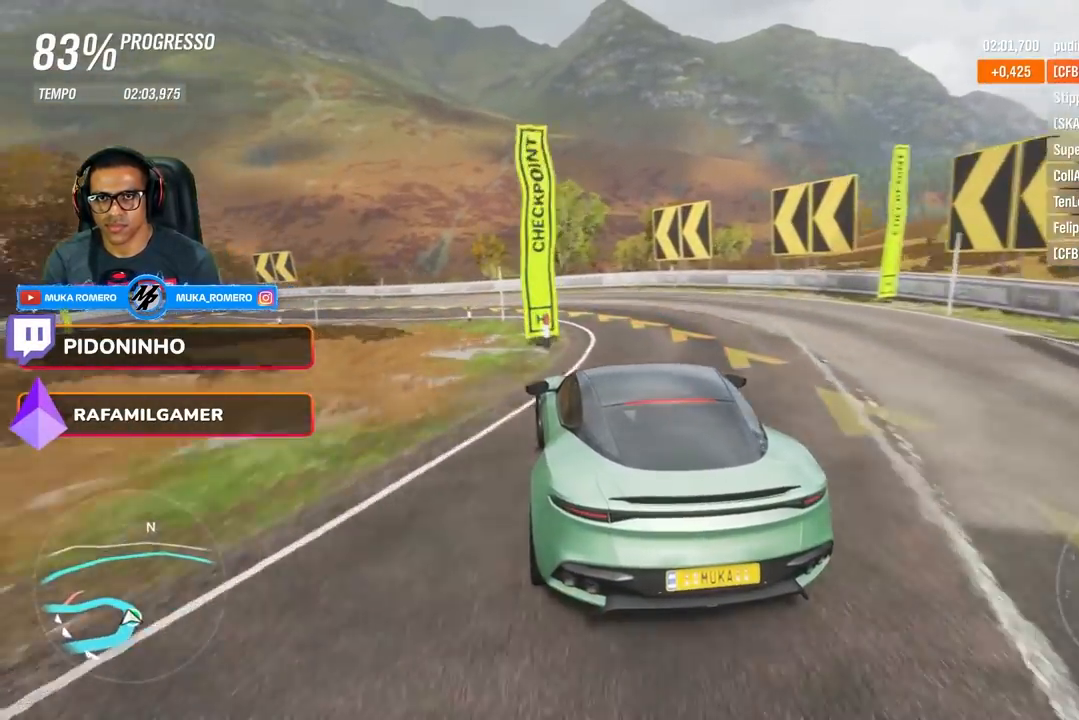
{"buttons": ["R2"], "left_stick": "left", "right_stick": "center", "events": [[484, "R2", "down"]]}
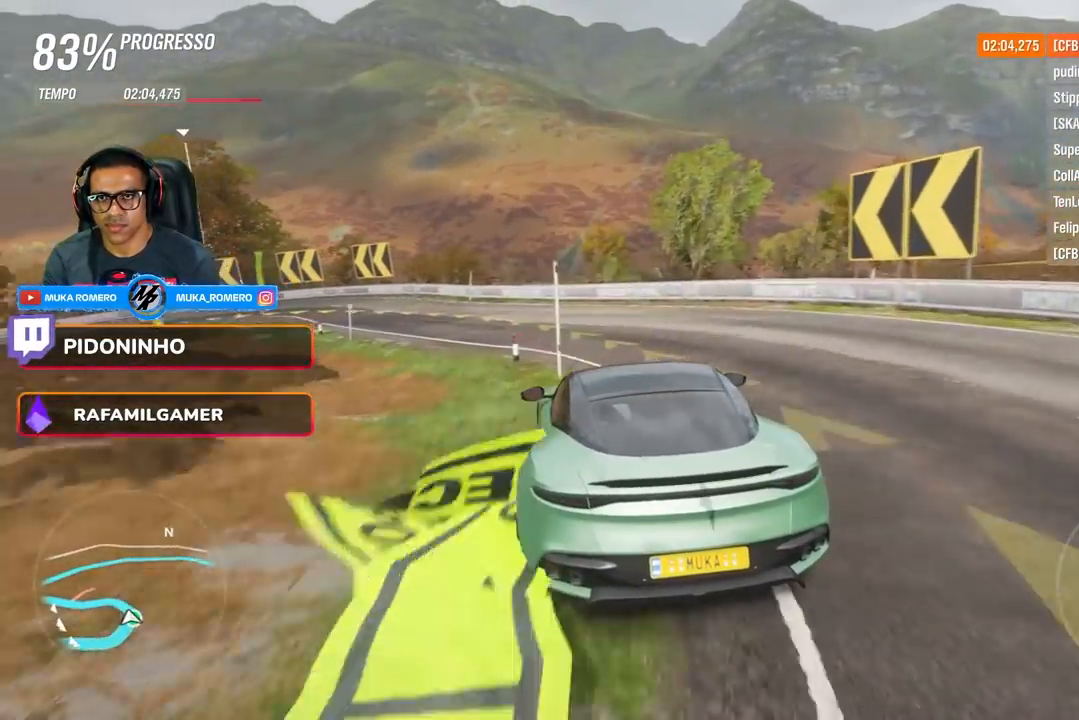
{"buttons": ["R2"], "left_stick": "left", "right_stick": "center", "events": []}
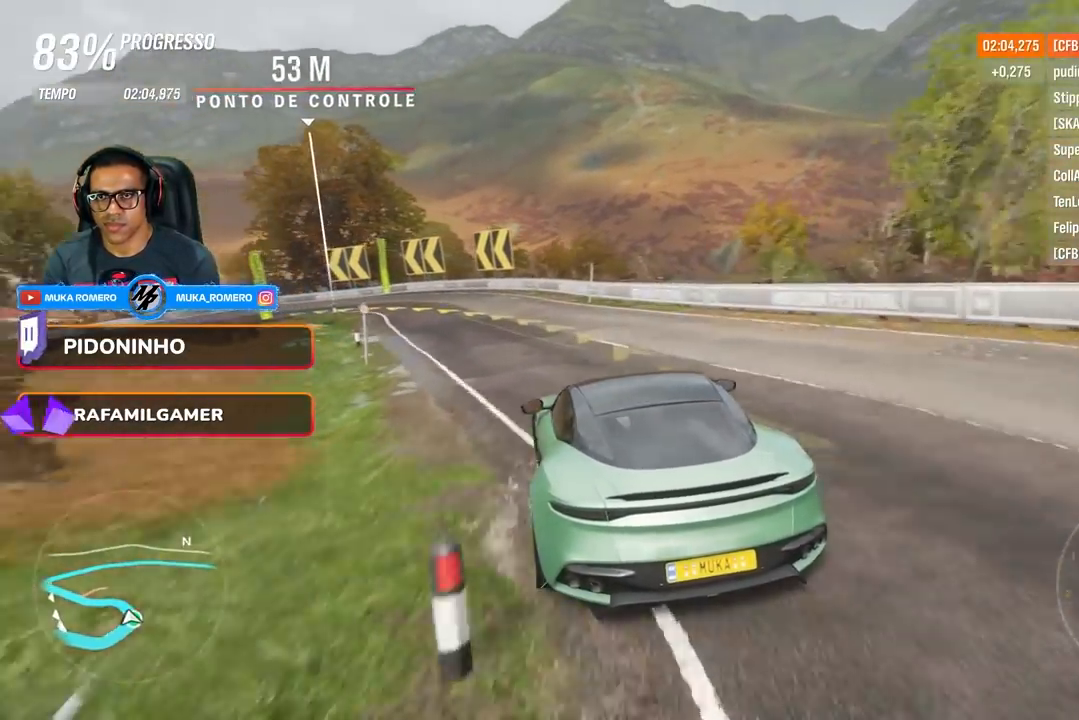
{"buttons": ["R2"], "left_stick": "left", "right_stick": "center", "events": []}
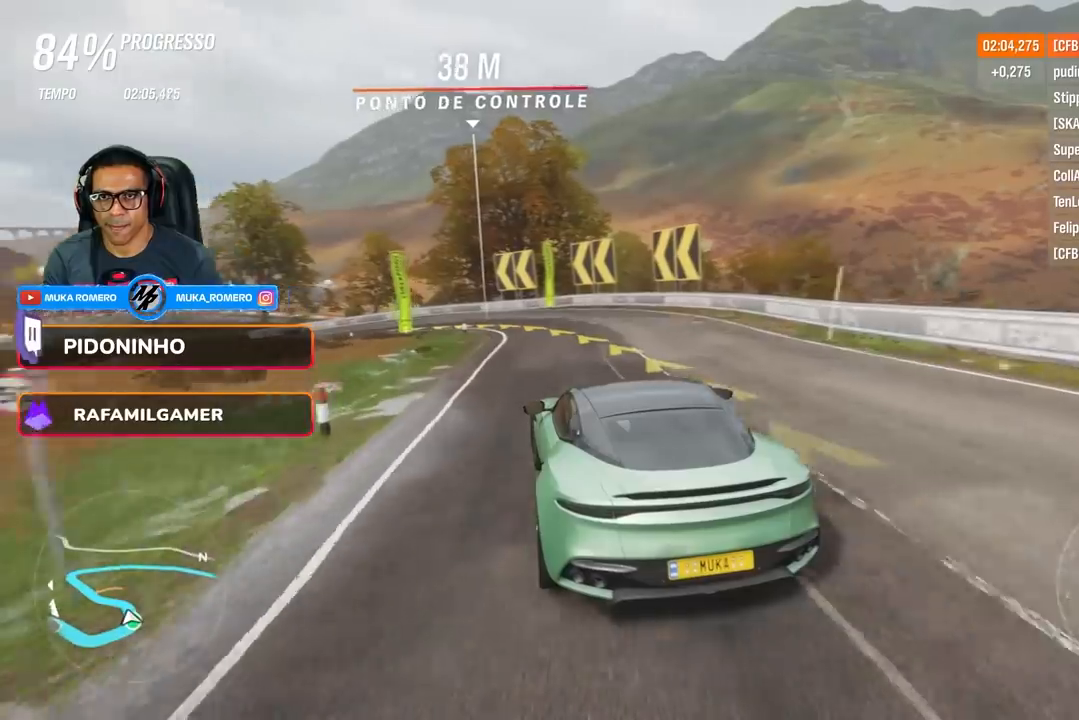
{"buttons": ["R2"], "left_stick": "left", "right_stick": "center", "events": [[33, "R2", "up"], [317, "R2", "down"]]}
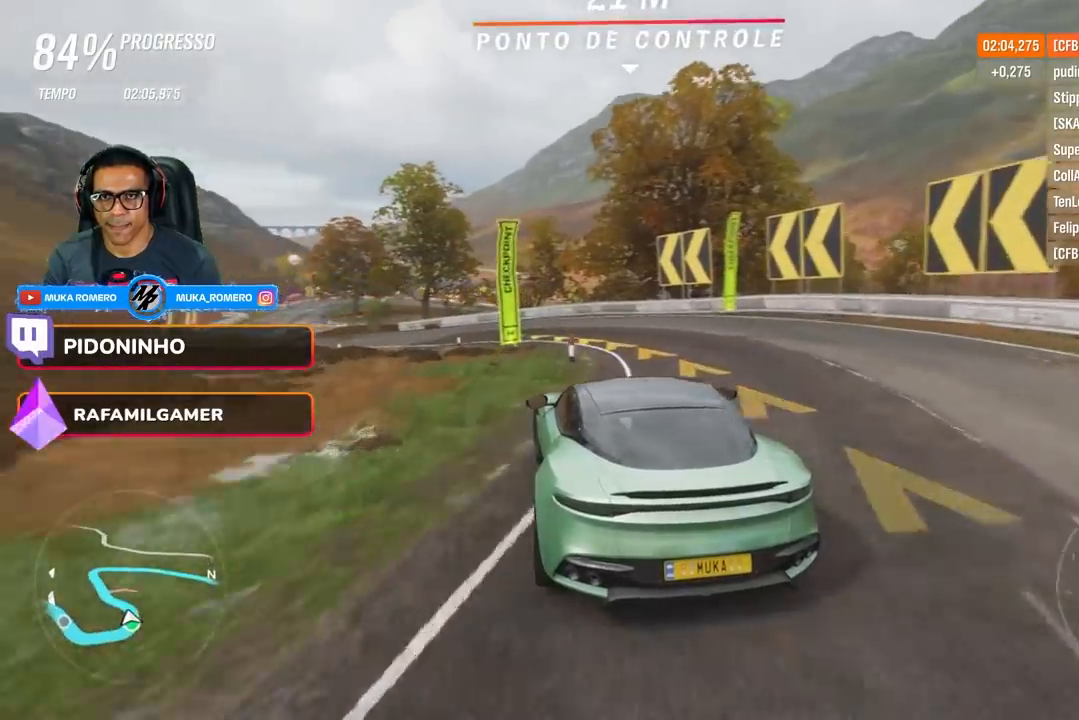
{"buttons": ["R2"], "left_stick": "left", "right_stick": "center", "events": []}
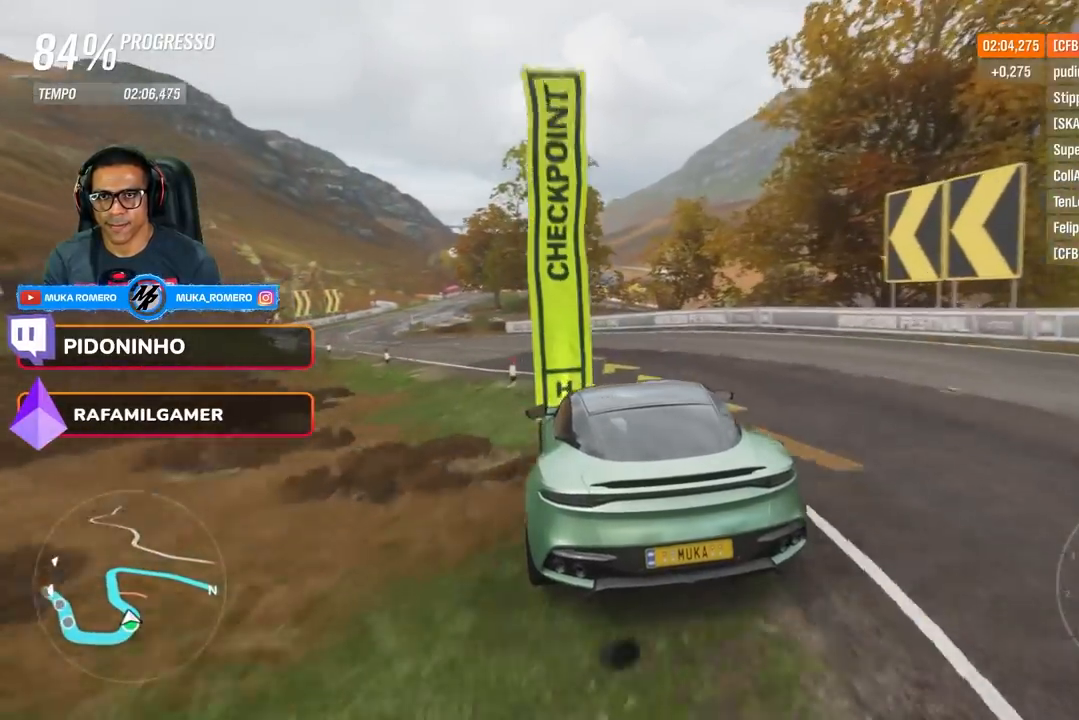
{"buttons": ["R2"], "left_stick": "center", "right_stick": "center", "events": [[167, "left_stick", "center"], [317, "left_stick", "down-left"], [500, "left_stick", "center"]]}
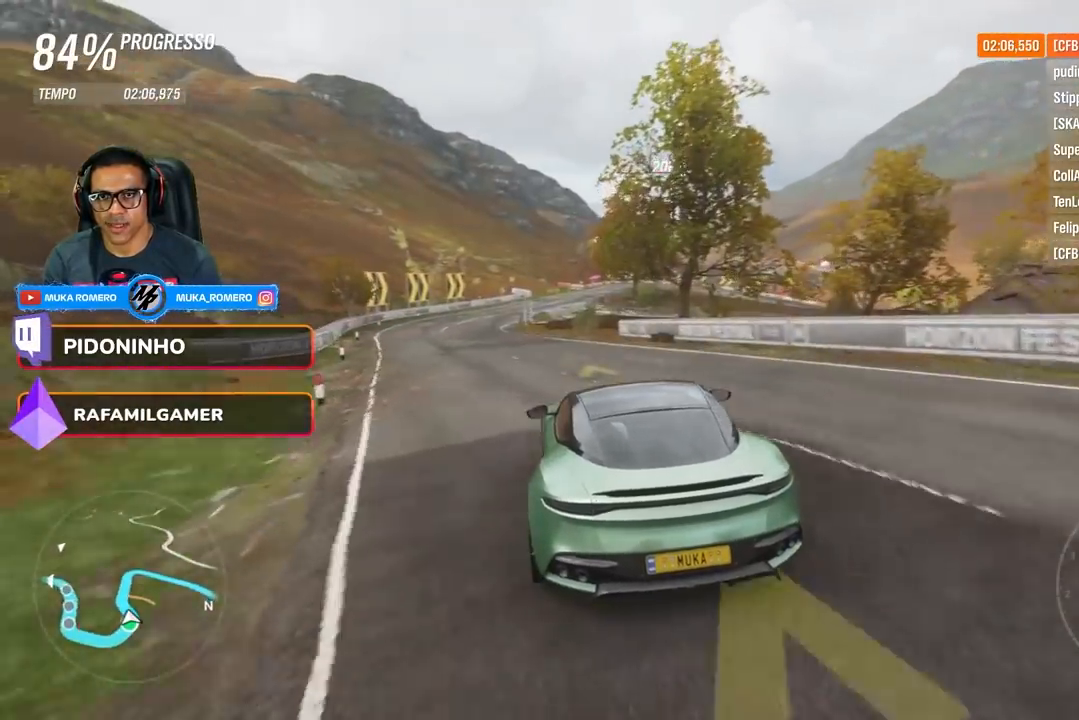
{"buttons": ["R2"], "left_stick": "right", "right_stick": "center", "events": [[418, "left_stick", "right"]]}
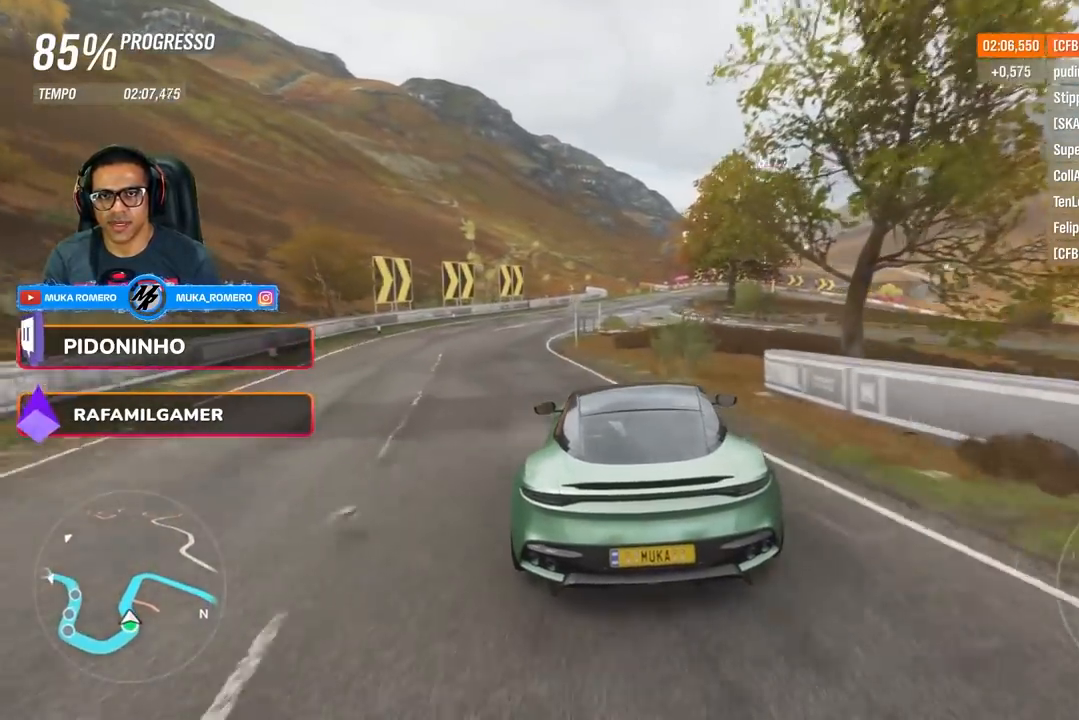
{"buttons": ["R2"], "left_stick": "center", "right_stick": "center", "events": [[17, "left_stick", "center"], [217, "A", "down"], [217, "B", "down"], [300, "A", "up"], [300, "B", "up"]]}
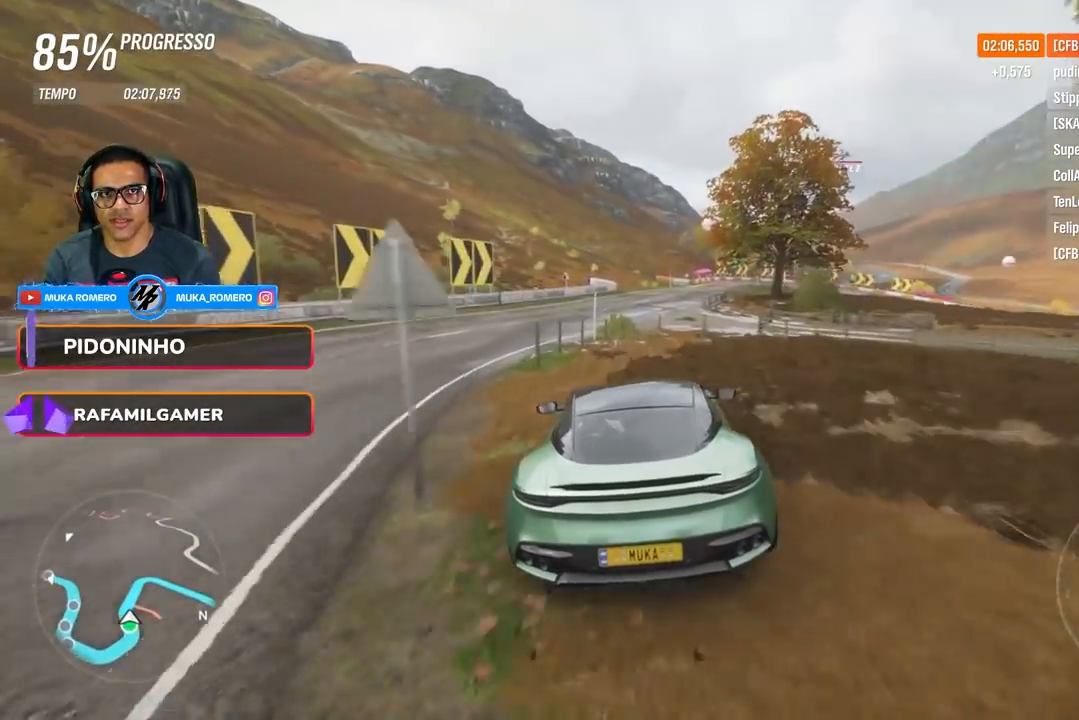
{"buttons": ["R2"], "left_stick": "center", "right_stick": "center", "events": []}
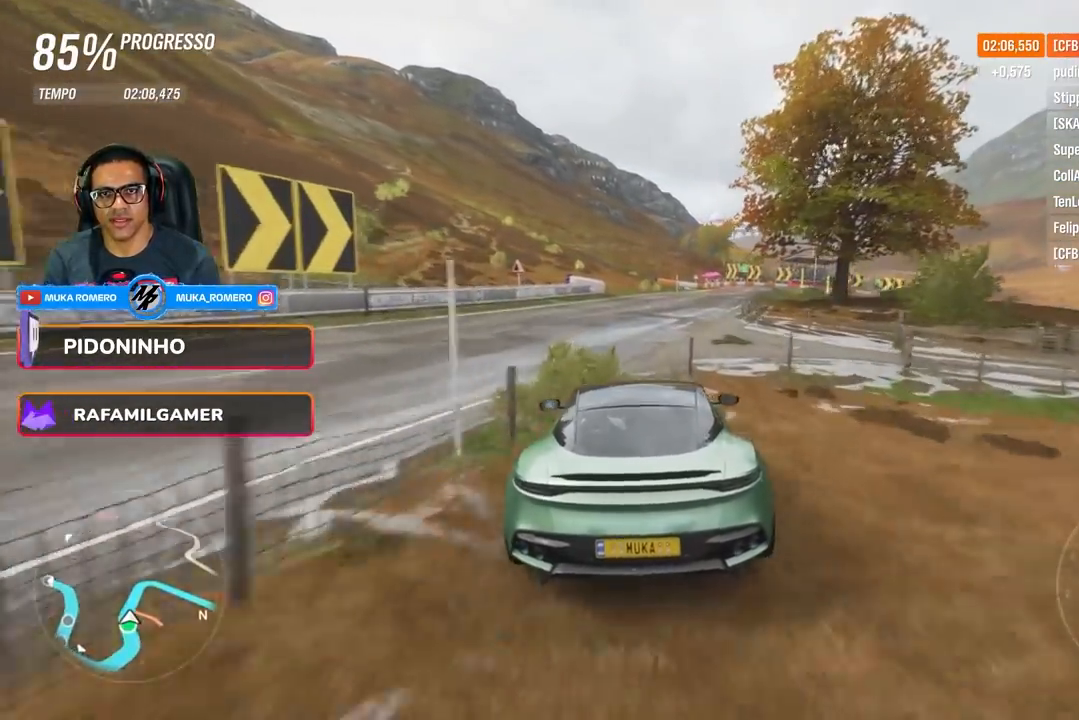
{"buttons": ["R2"], "left_stick": "right", "right_stick": "center", "events": [[183, "left_stick", "right"]]}
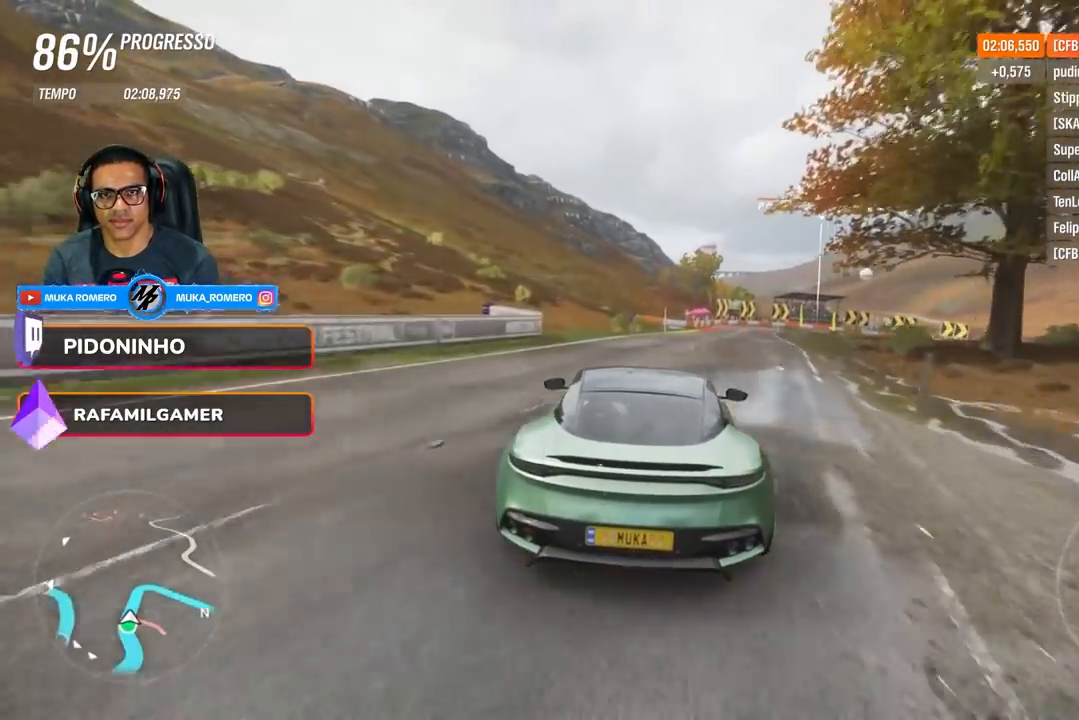
{"buttons": ["R2"], "left_stick": "right", "right_stick": "center", "events": [[117, "left_stick", "center"], [468, "left_stick", "right"]]}
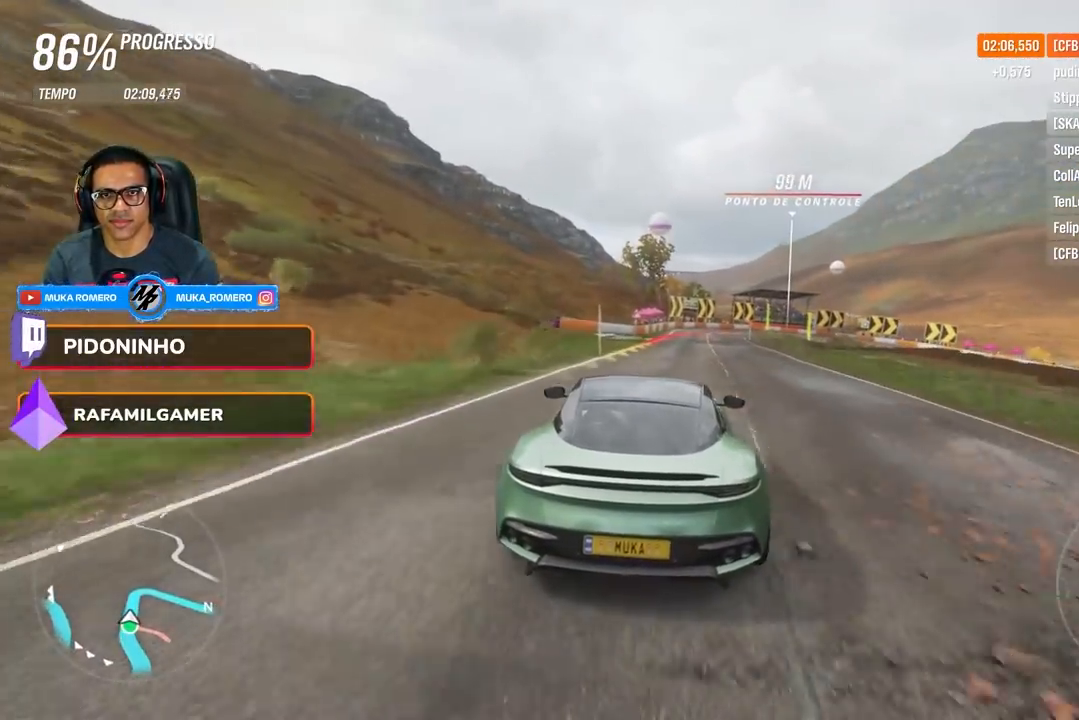
{"buttons": ["A", "X", "L2", "R2"], "left_stick": "right", "right_stick": "center", "events": [[117, "left_stick", "center"], [250, "left_stick", "right"], [384, "L2", "down"], [417, "A", "down"], [417, "X", "down"]]}
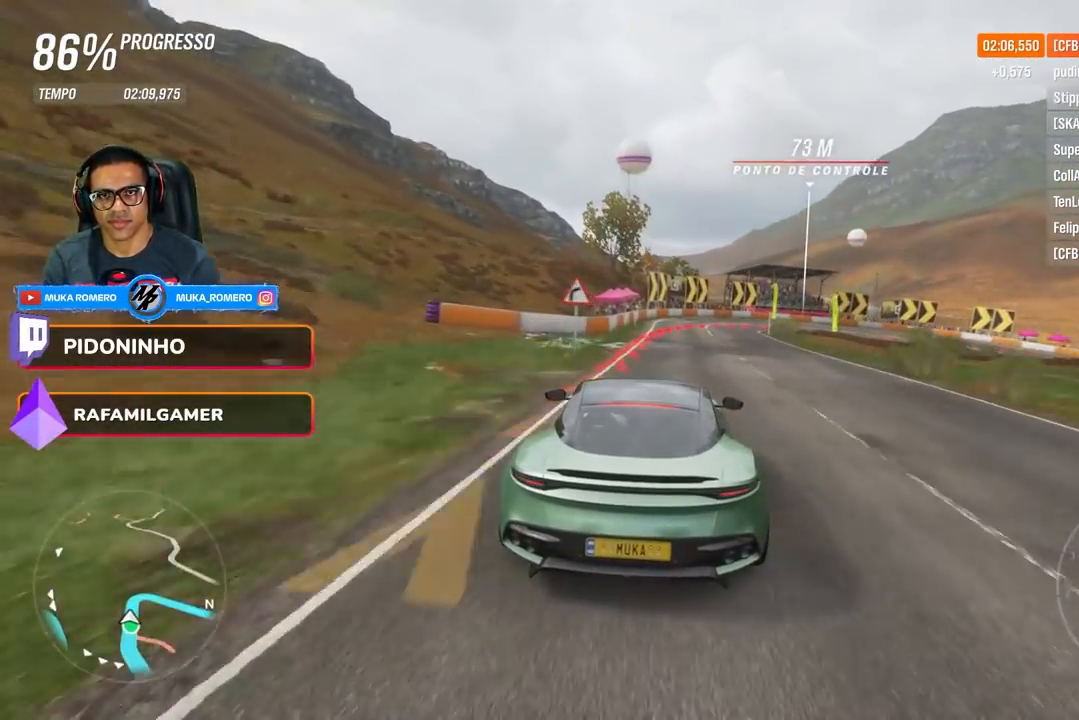
{"buttons": ["L2"], "left_stick": "right", "right_stick": "center", "events": [[34, "A", "up"], [34, "X", "up"], [67, "R2", "up"]]}
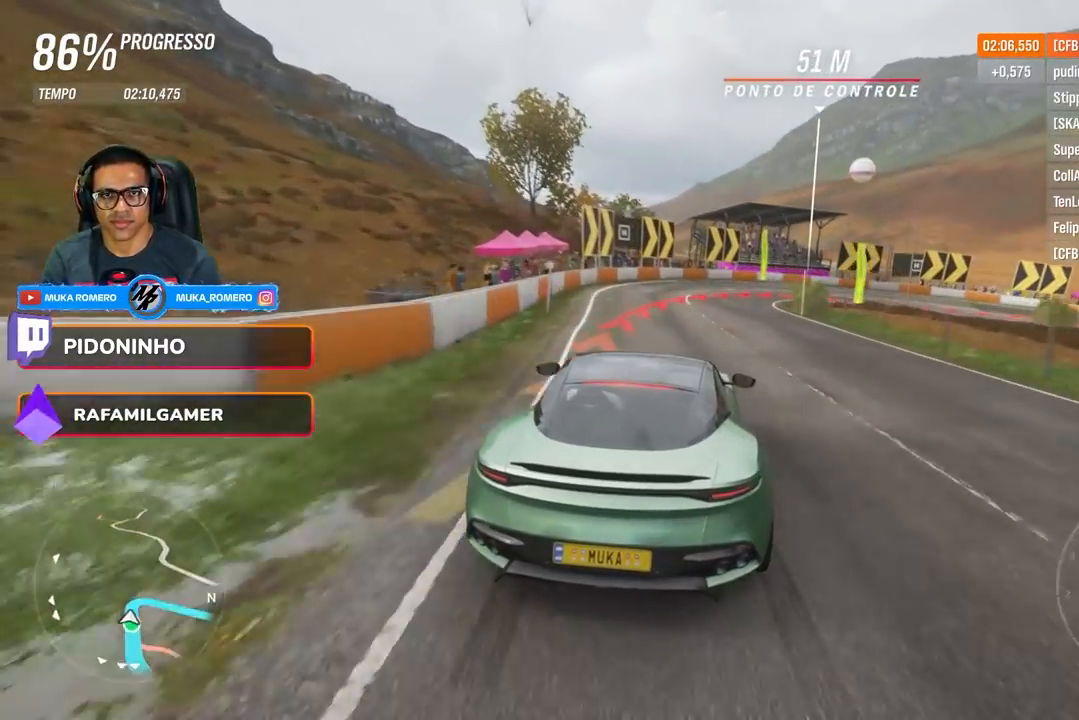
{"buttons": [], "left_stick": "right", "right_stick": "center", "events": [[467, "L2", "up"]]}
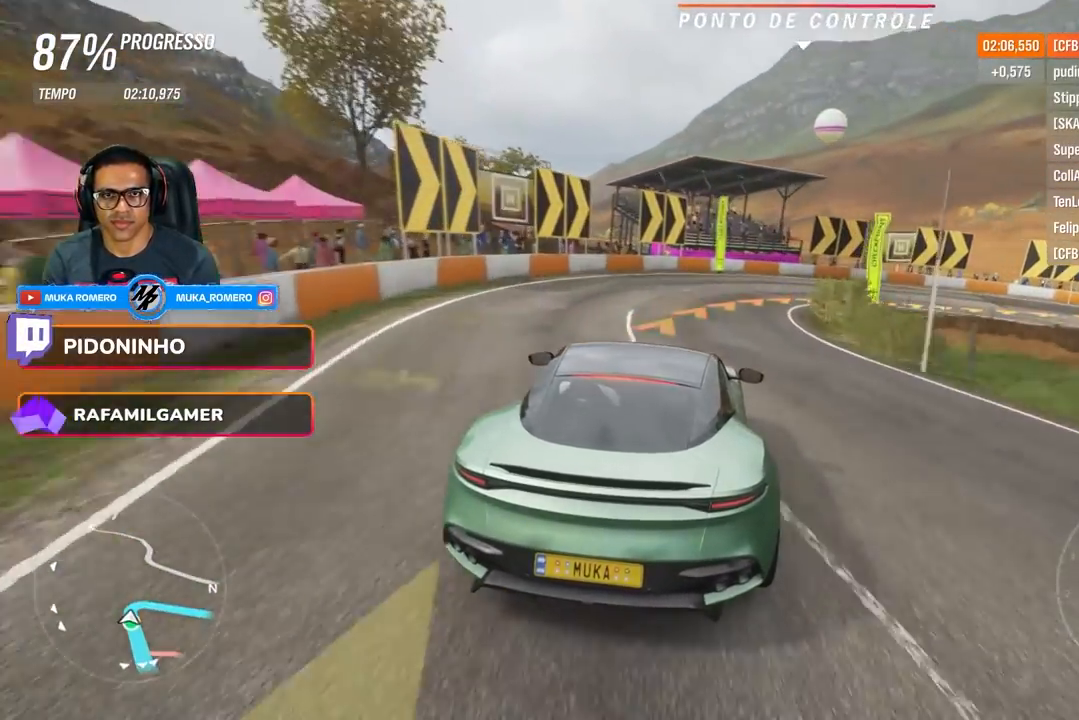
{"buttons": [], "left_stick": "right", "right_stick": "center", "events": [[101, "L2", "down"], [201, "L2", "up"]]}
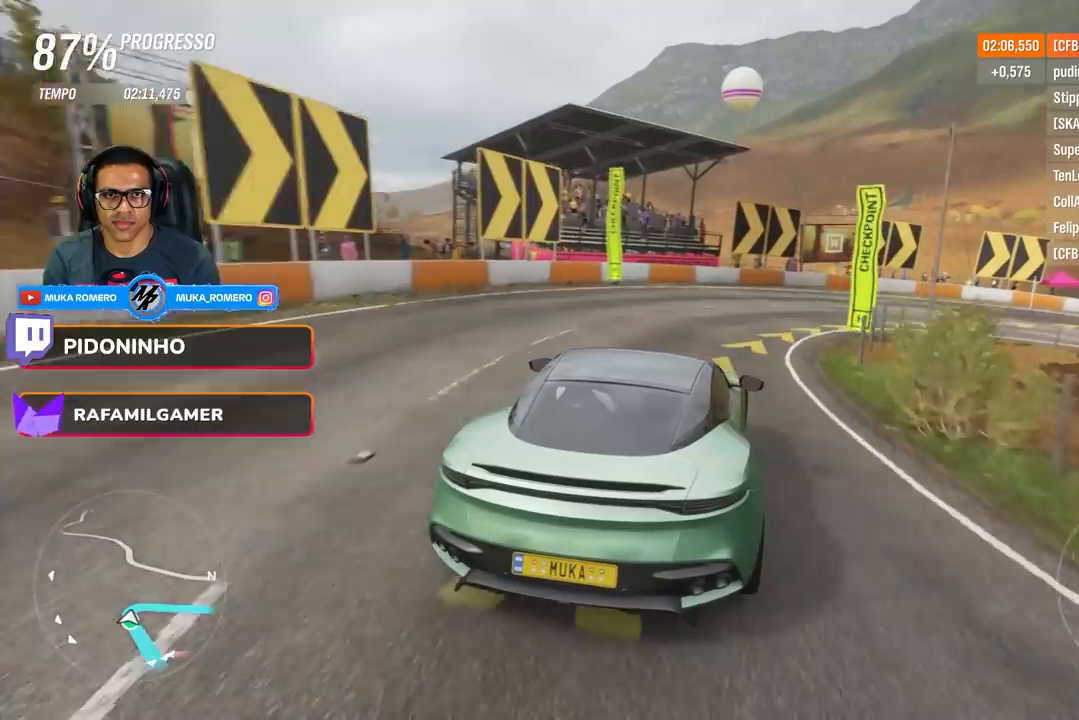
{"buttons": ["R2"], "left_stick": "right", "right_stick": "center", "events": [[417, "R2", "down"]]}
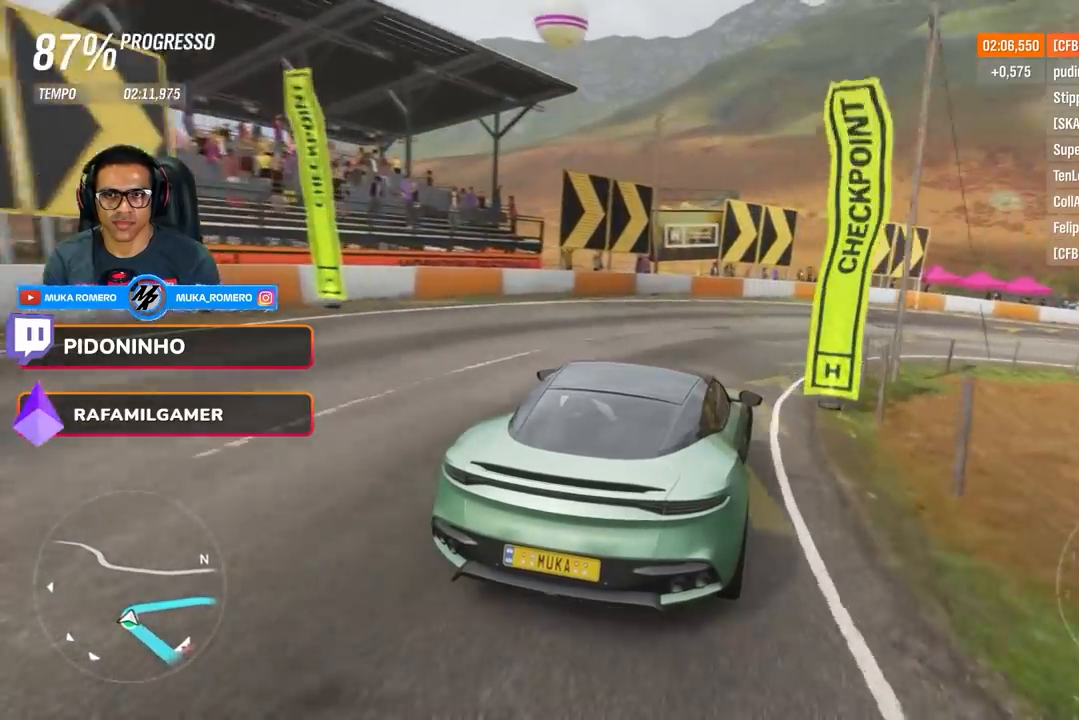
{"buttons": ["R2"], "left_stick": "right", "right_stick": "center", "events": []}
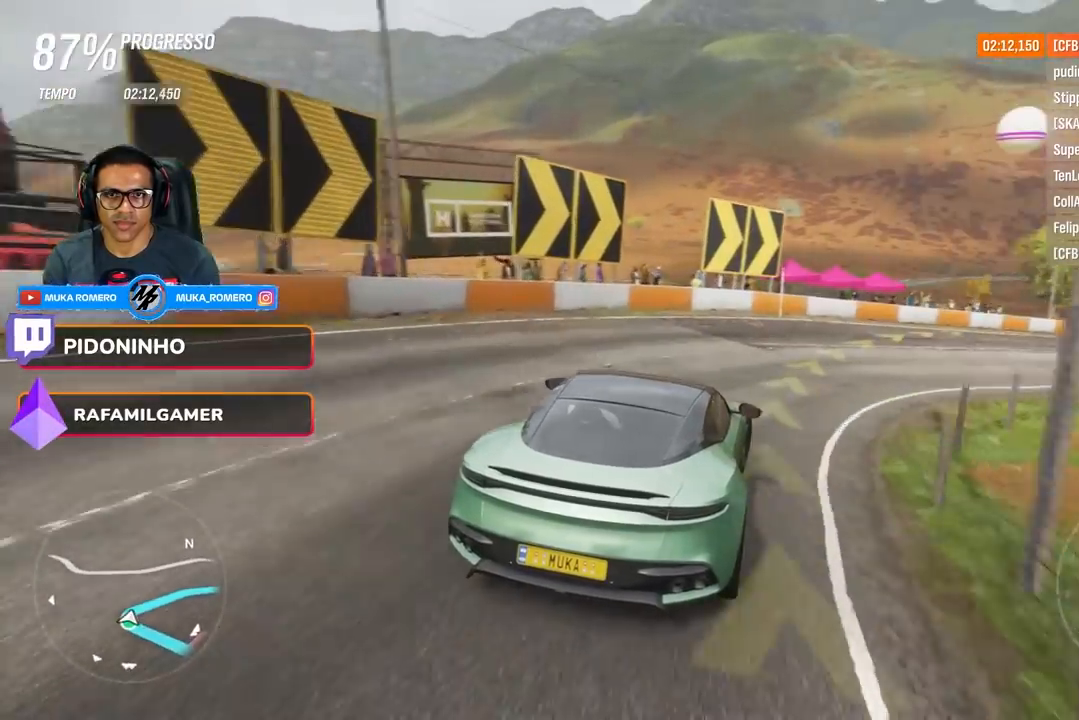
{"buttons": ["R2"], "left_stick": "right", "right_stick": "center", "events": []}
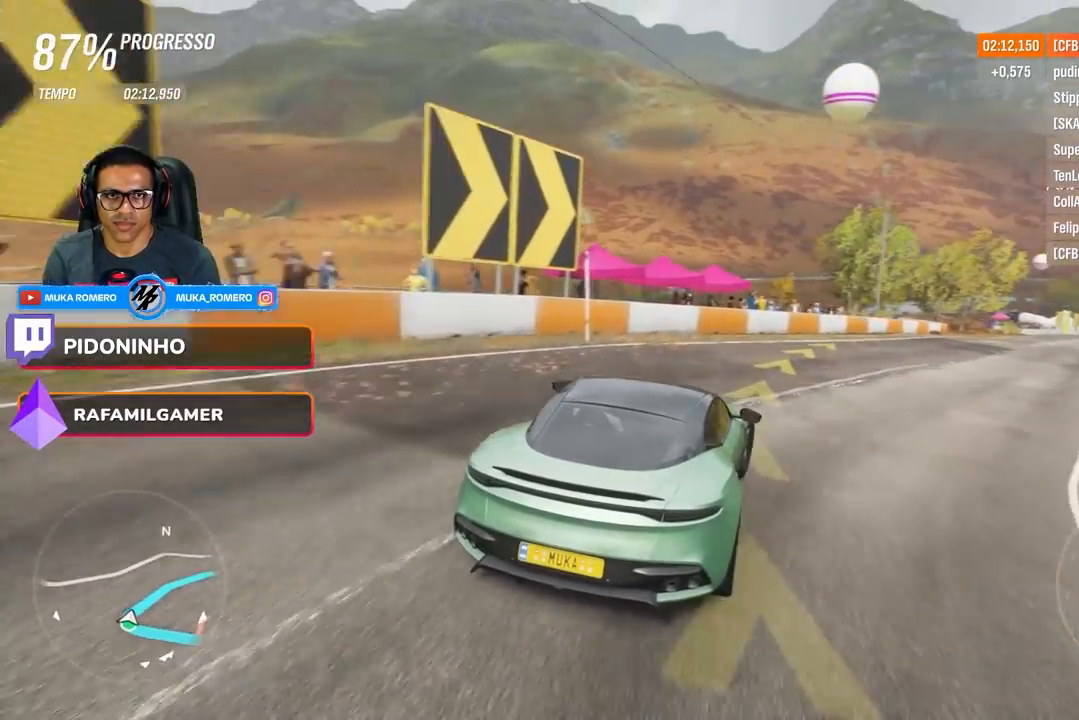
{"buttons": ["R2"], "left_stick": "center", "right_stick": "center", "events": [[417, "left_stick", "center"]]}
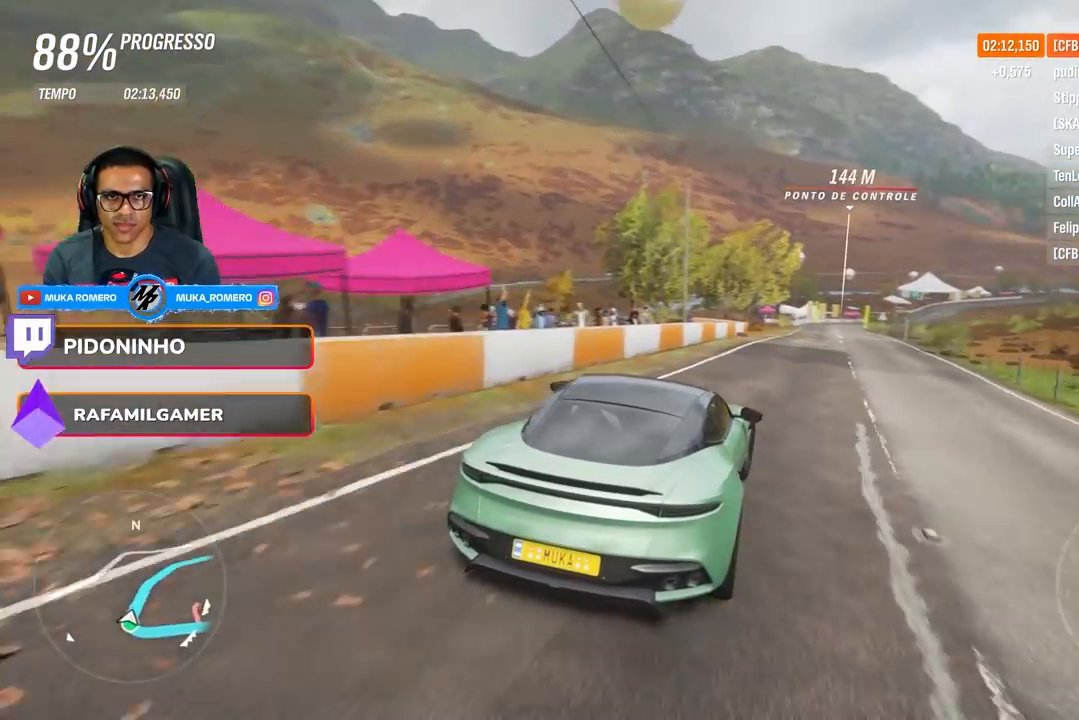
{"buttons": ["R2"], "left_stick": "center", "right_stick": "center", "events": [[234, "left_stick", "left"], [334, "left_stick", "center"]]}
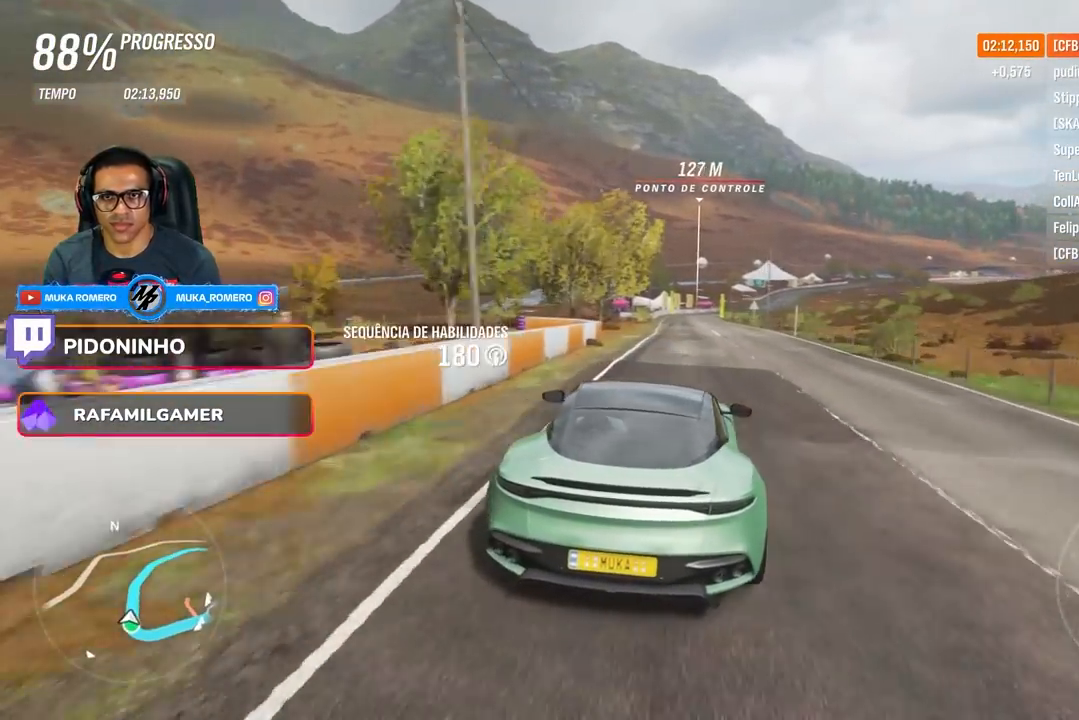
{"buttons": ["R2"], "left_stick": "right", "right_stick": "center", "events": [[83, "left_stick", "right"], [250, "left_stick", "center"], [484, "left_stick", "right"]]}
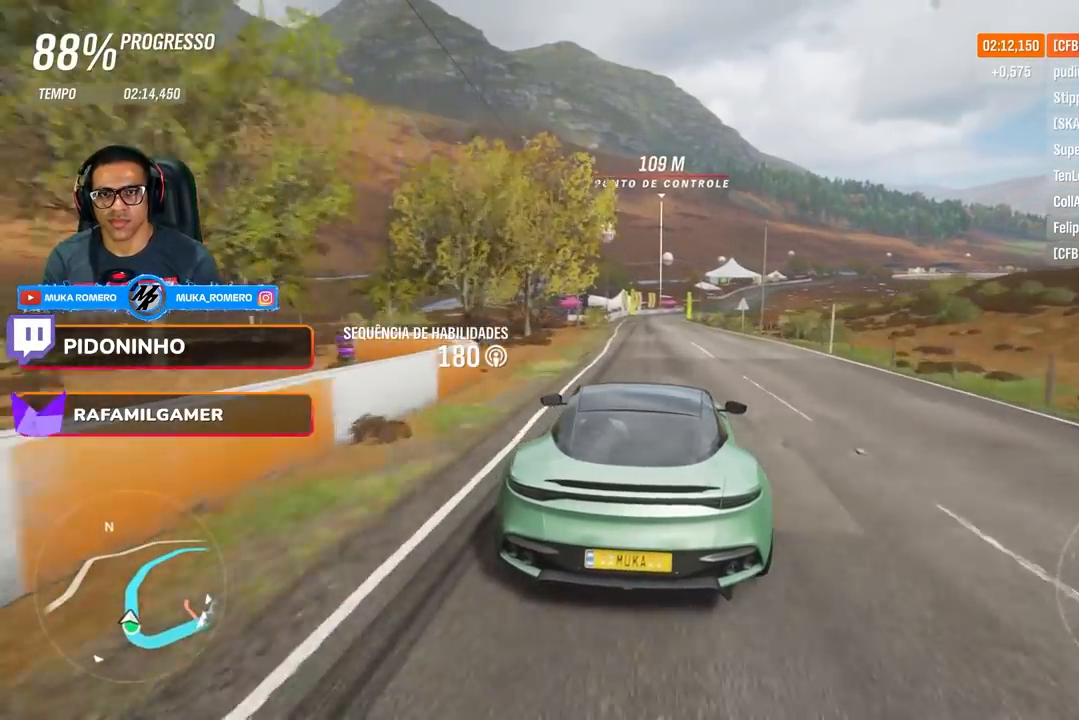
{"buttons": ["R2"], "left_stick": "center", "right_stick": "down", "events": [[100, "left_stick", "center"], [200, "right_stick", "down"]]}